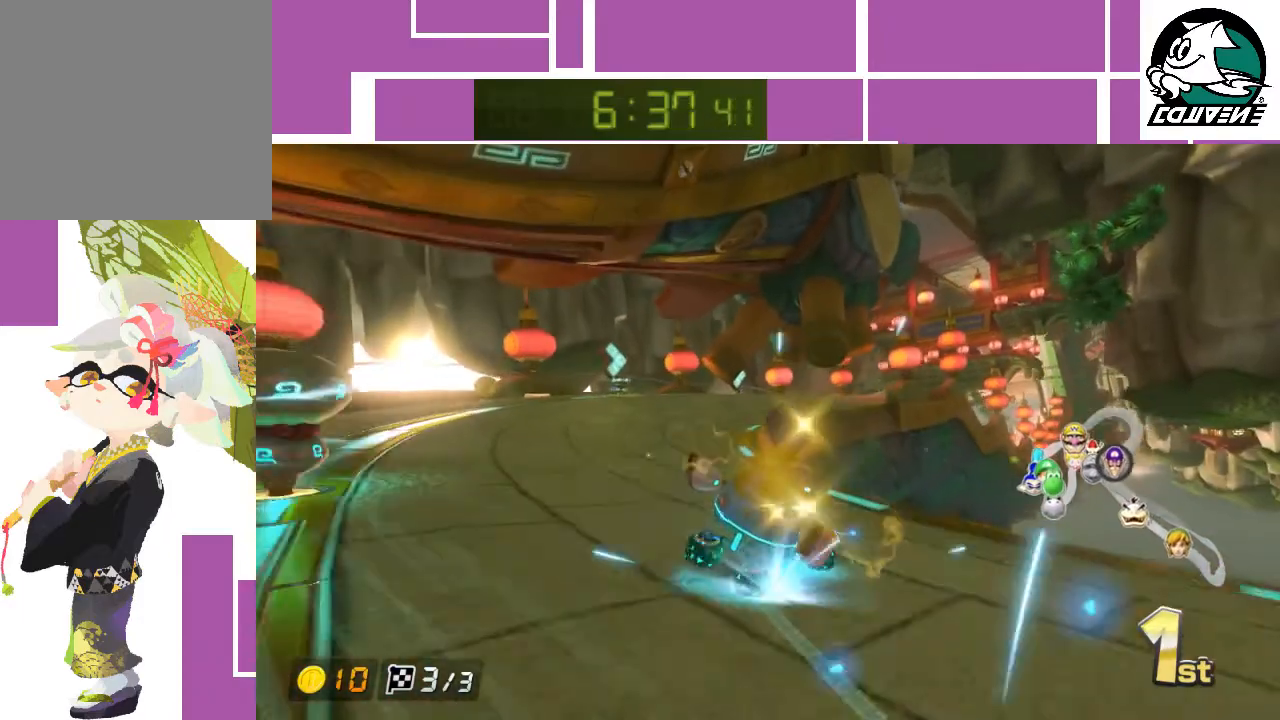
Gameplay with a controller (Nintendo layout); each line is a JSON object with the inputs held at the frame after it. "events" lists button and stick changes between this image and that frame as [ms after this image, input, new state], when the widget could be followed in between. Not read: L3 R3 right_stick.
{"buttons": ["A", "R1"], "left_stick": "up-right", "events": [[350, "left_stick", "up-right"]]}
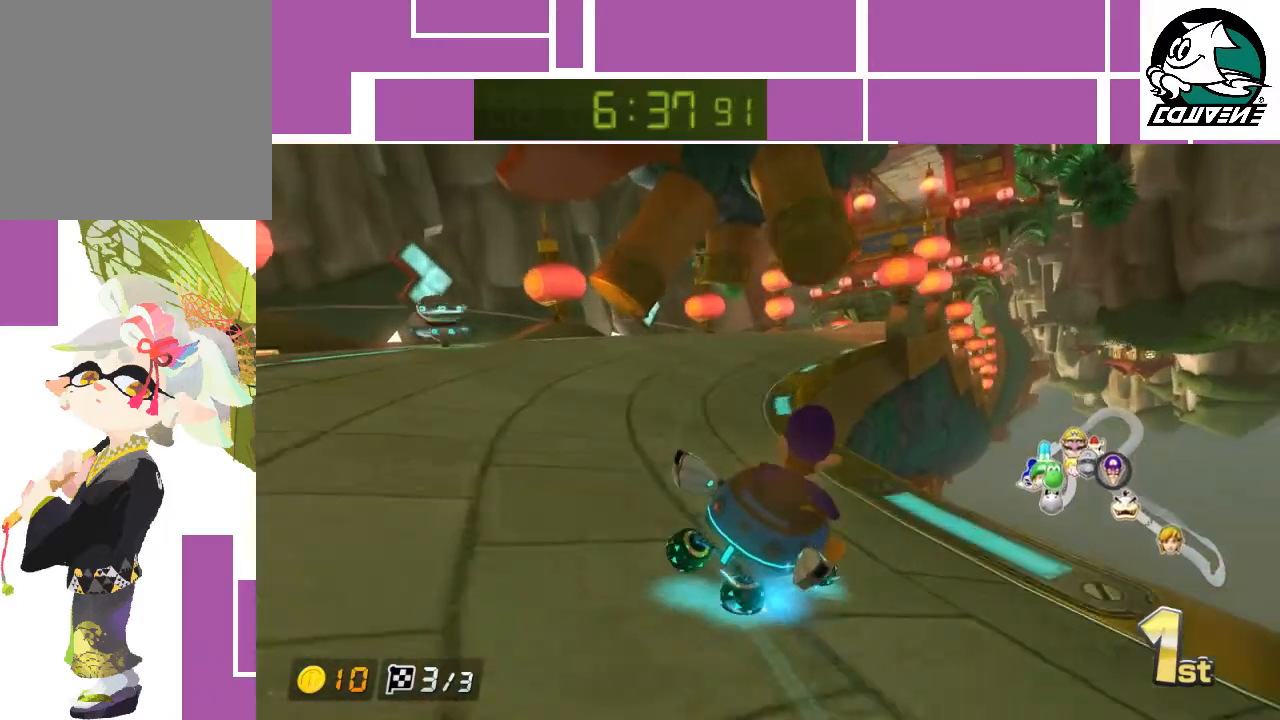
{"buttons": ["A"], "left_stick": "left", "events": [[67, "left_stick", "up-left"], [183, "left_stick", "left"], [450, "R1", "up"]]}
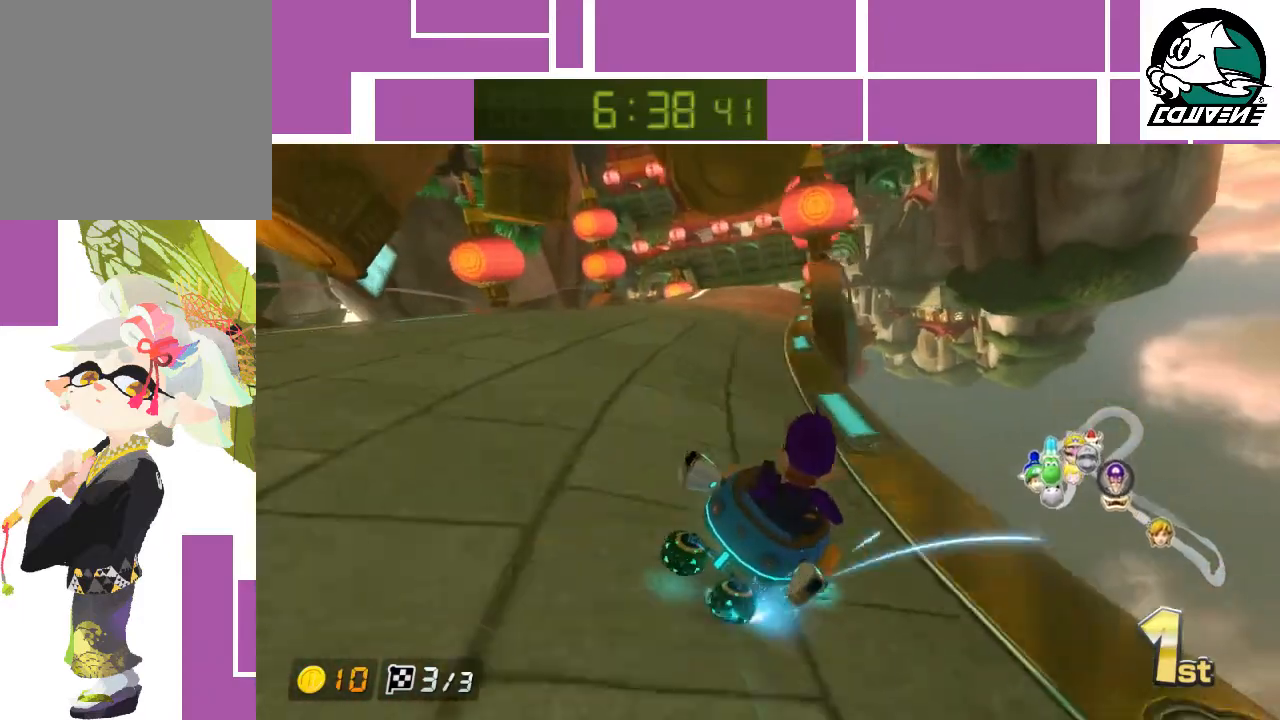
{"buttons": ["A"], "left_stick": "center", "events": [[350, "left_stick", "center"]]}
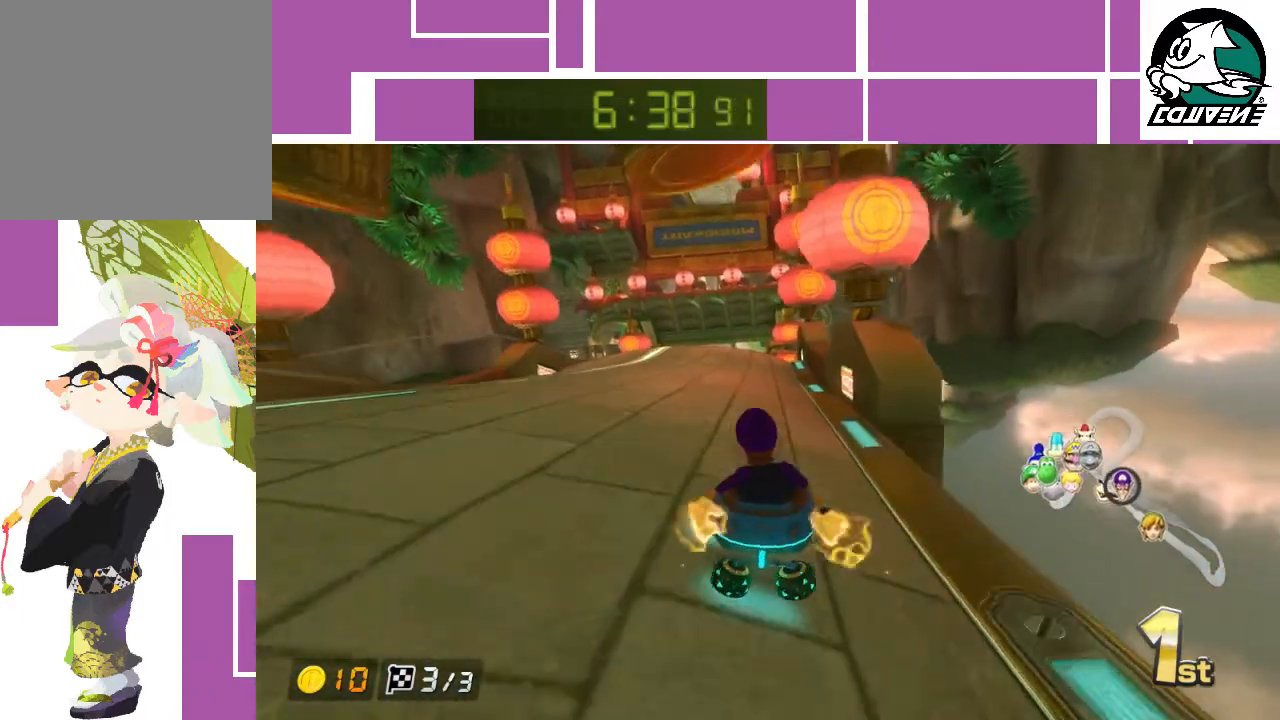
{"buttons": ["A"], "left_stick": "center", "events": []}
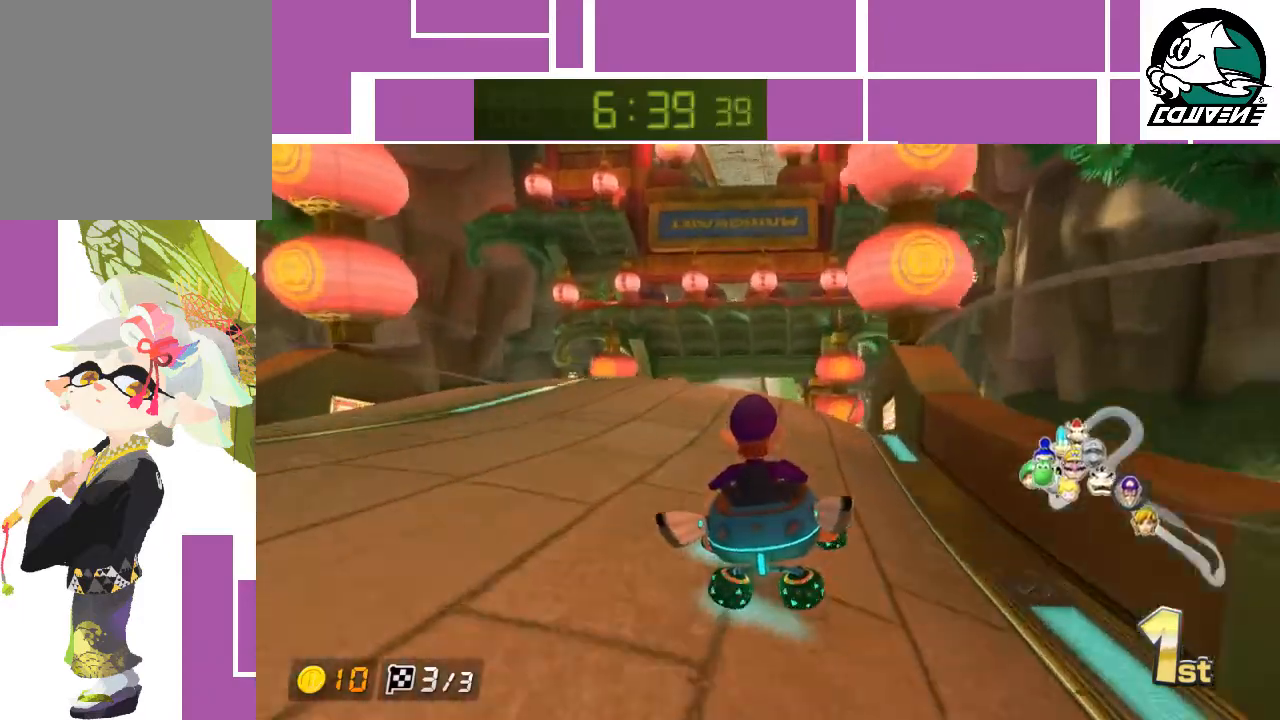
{"buttons": ["A"], "left_stick": "up", "events": [[150, "left_stick", "up"], [250, "R1", "down"], [383, "R1", "up"]]}
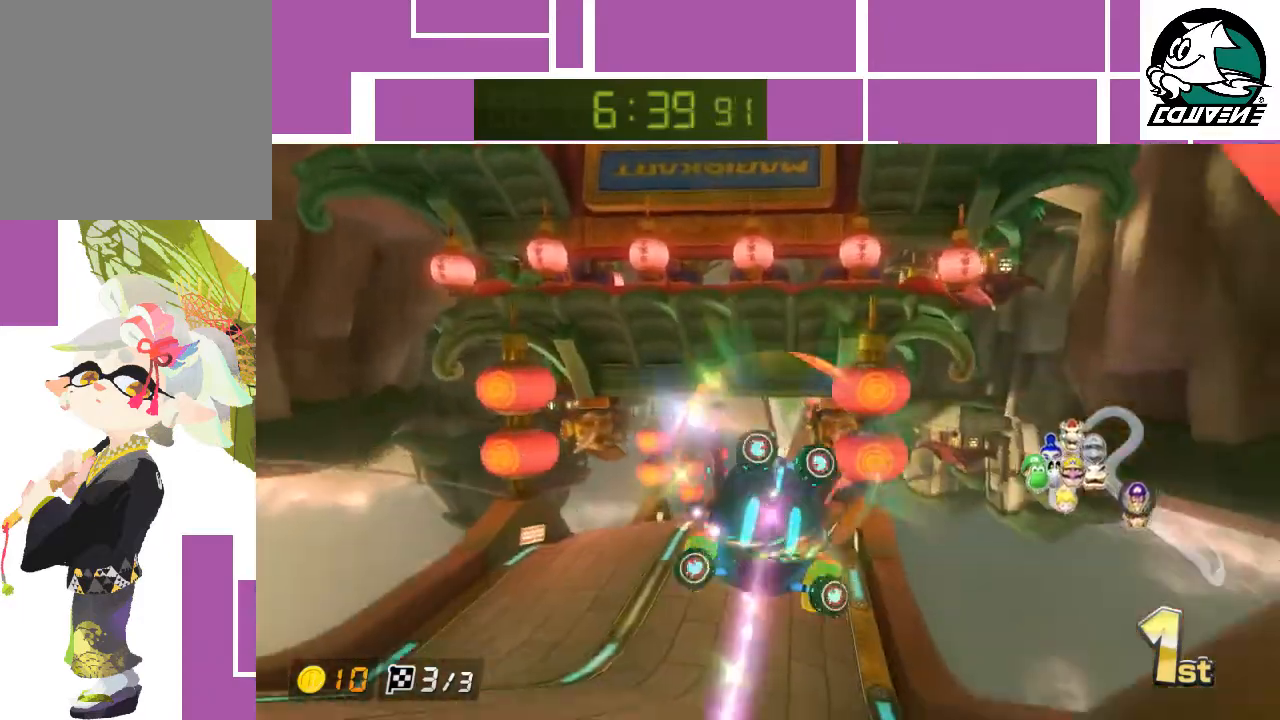
{"buttons": ["A"], "left_stick": "center", "events": [[150, "left_stick", "up-left"], [350, "left_stick", "center"]]}
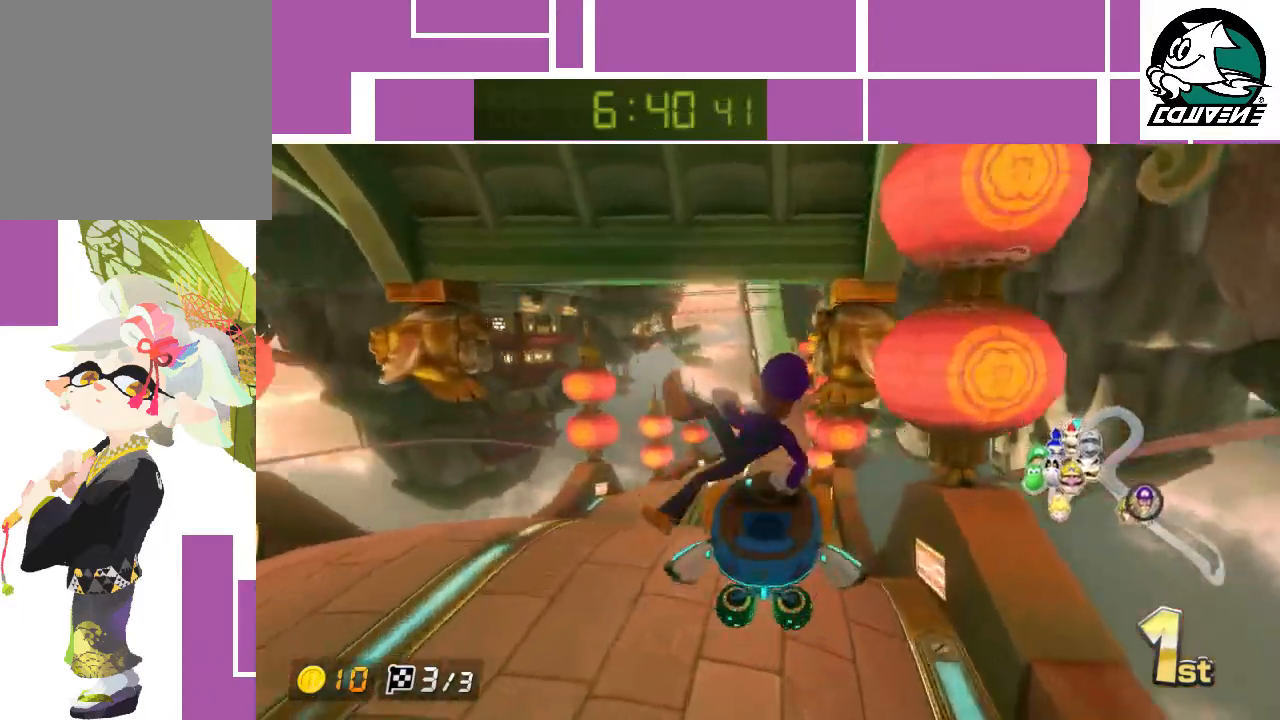
{"buttons": ["A"], "left_stick": "up", "events": [[117, "left_stick", "up"], [183, "R1", "down"], [367, "R1", "up"]]}
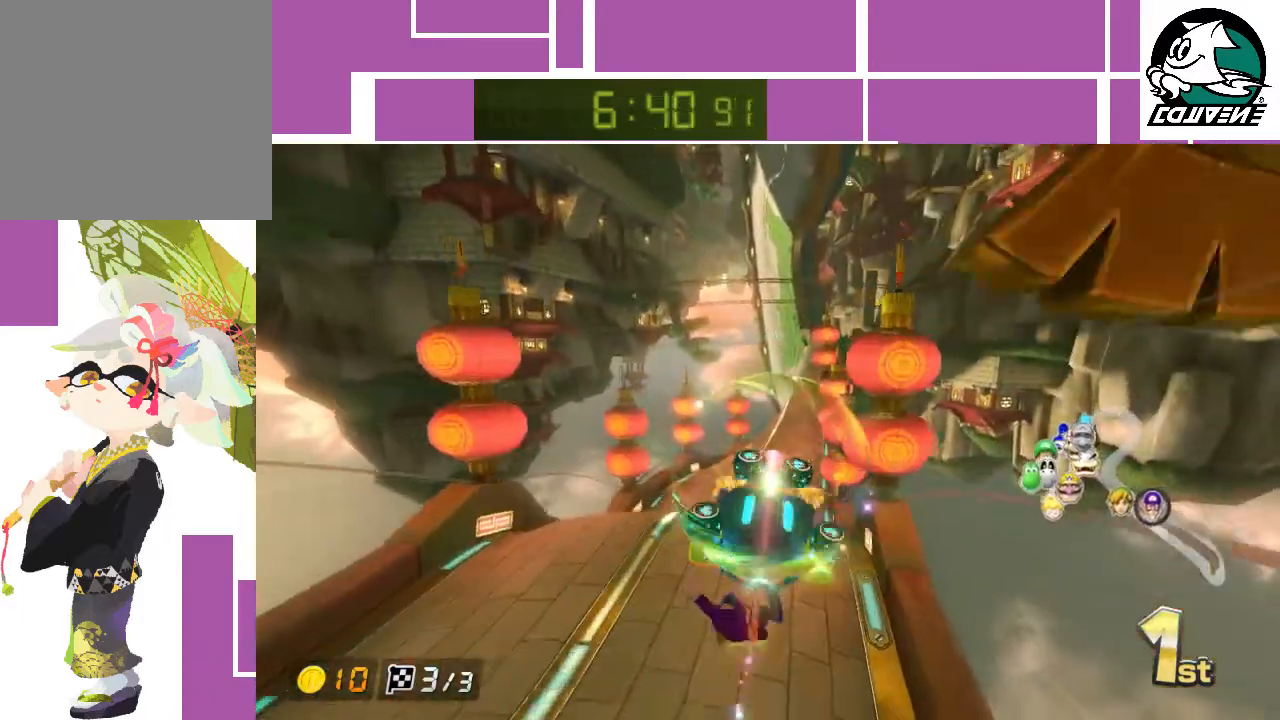
{"buttons": ["A"], "left_stick": "center", "events": [[417, "left_stick", "center"]]}
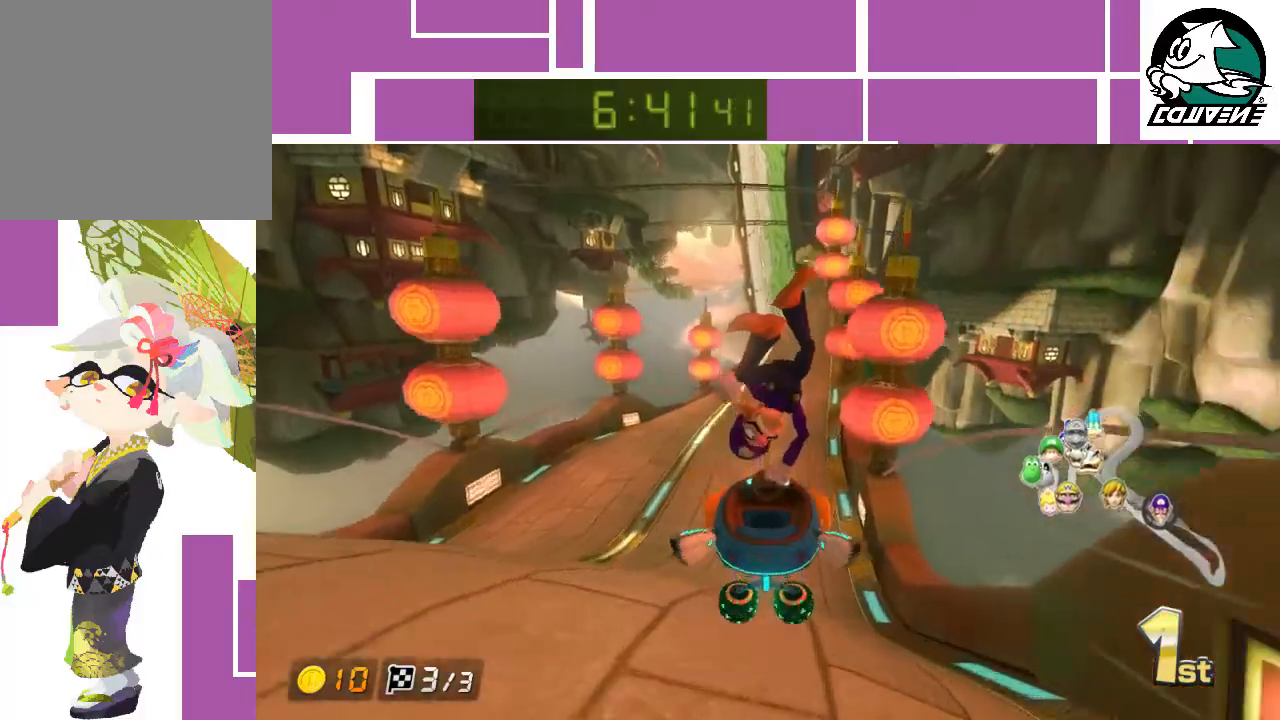
{"buttons": ["A"], "left_stick": "center", "events": []}
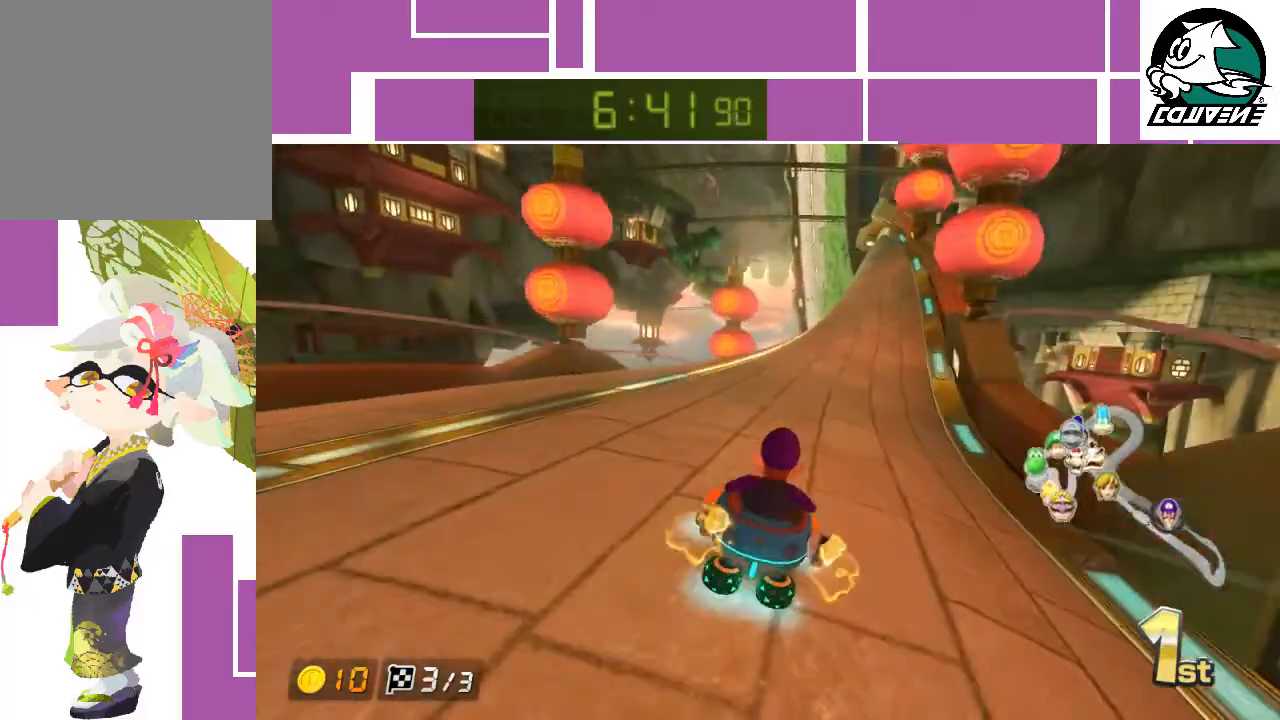
{"buttons": ["A"], "left_stick": "center", "events": [[117, "left_stick", "right"], [267, "left_stick", "center"]]}
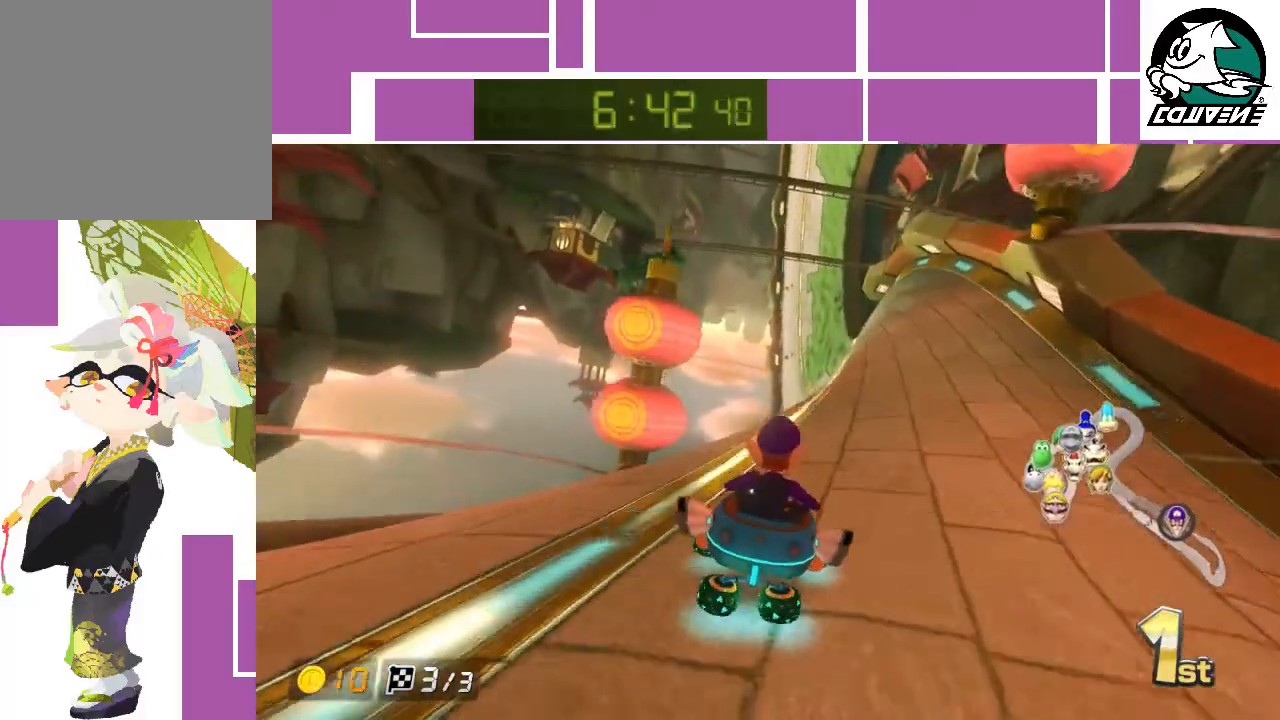
{"buttons": ["A"], "left_stick": "center", "events": []}
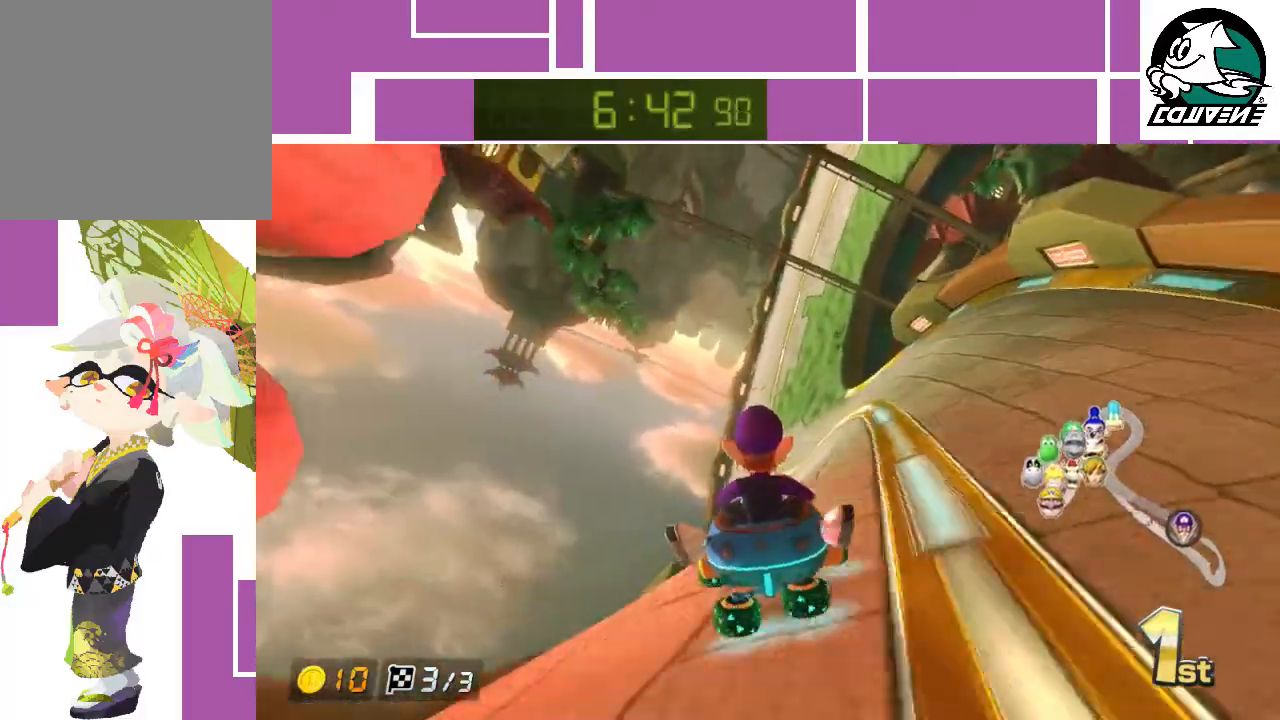
{"buttons": ["A"], "left_stick": "center", "events": [[267, "left_stick", "left"], [450, "left_stick", "center"]]}
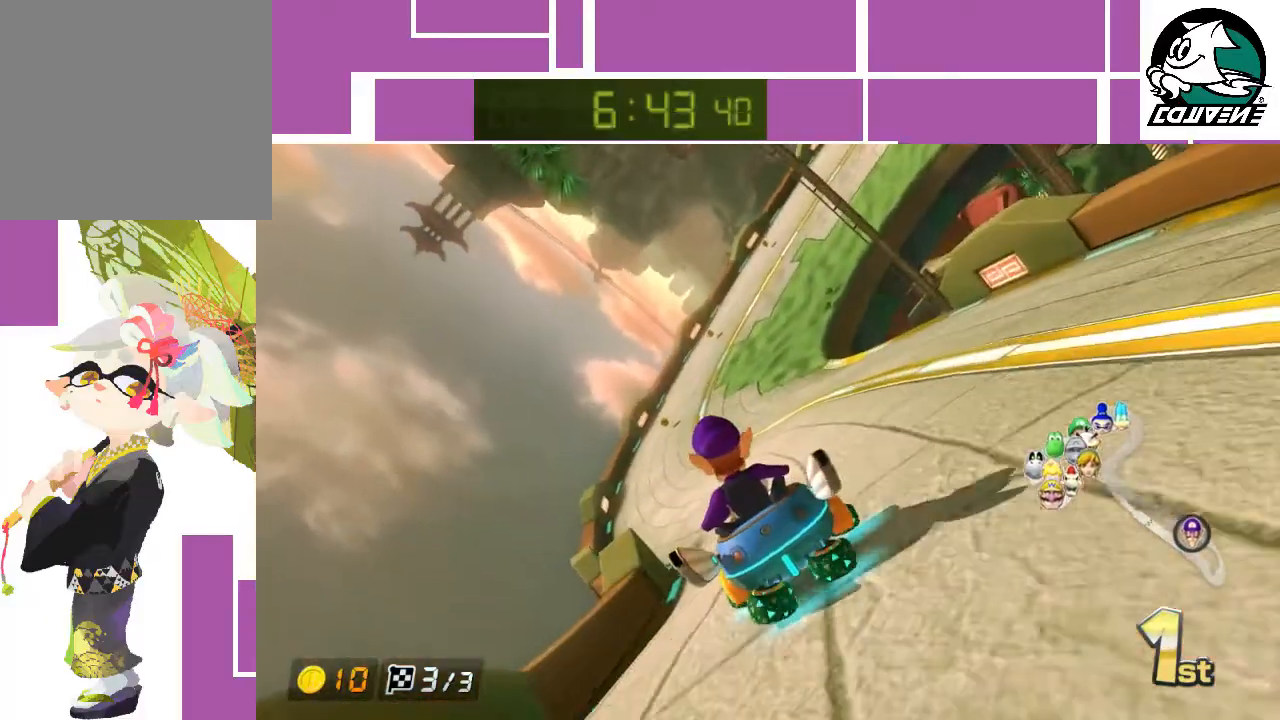
{"buttons": ["A", "R1"], "left_stick": "right", "events": [[133, "R1", "down"], [133, "left_stick", "right"]]}
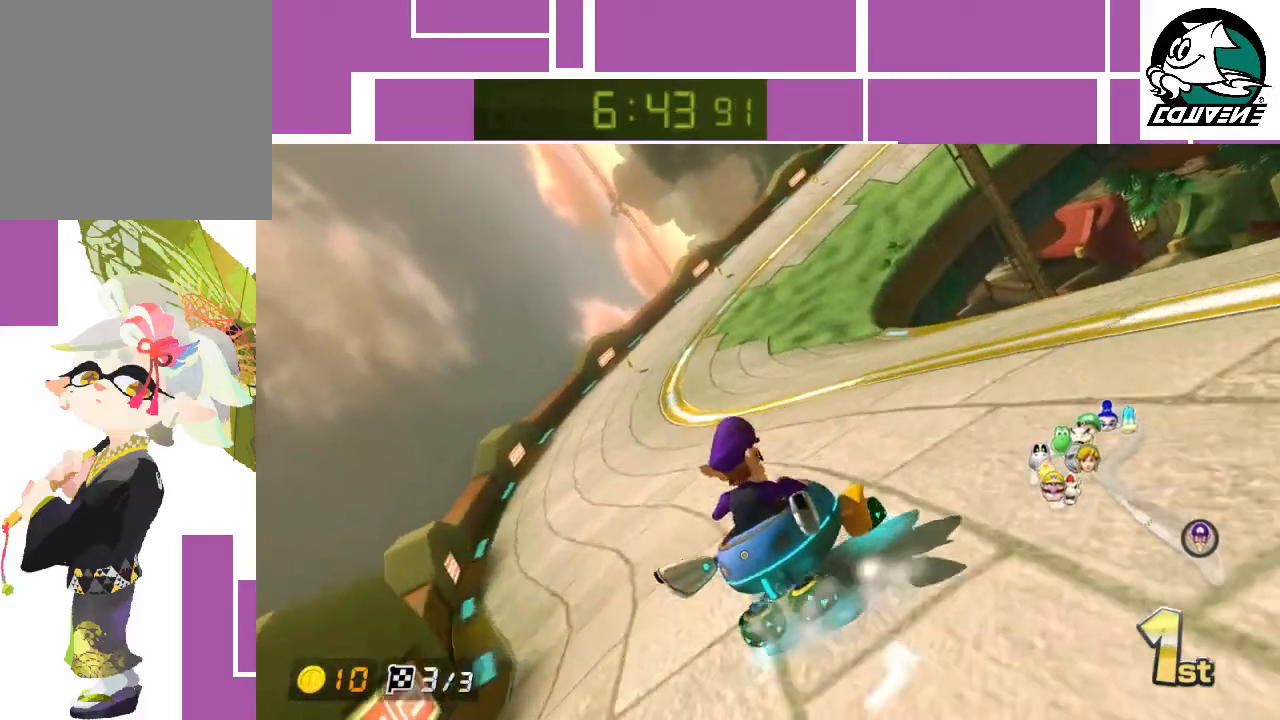
{"buttons": ["A", "R1"], "left_stick": "up-left", "events": [[67, "left_stick", "up-left"]]}
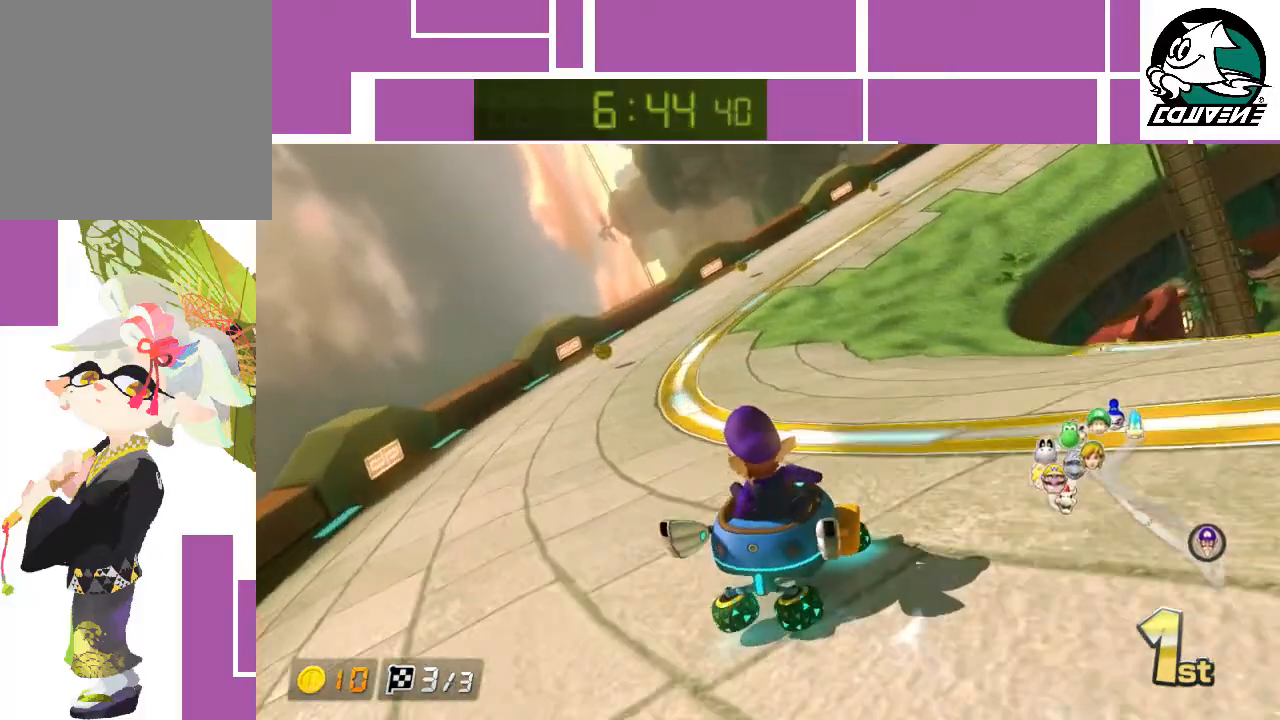
{"buttons": ["A", "R1"], "left_stick": "right", "events": [[233, "left_stick", "right"]]}
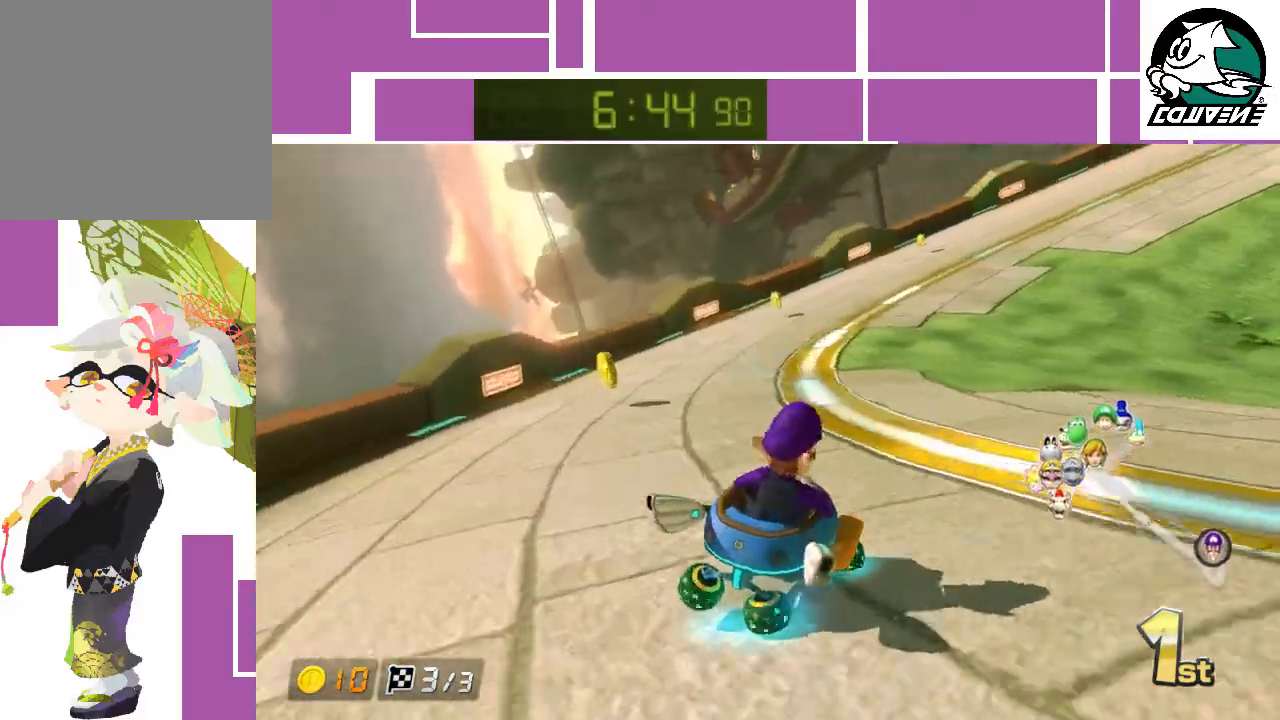
{"buttons": ["A", "R1"], "left_stick": "up-left", "events": [[417, "left_stick", "up-left"]]}
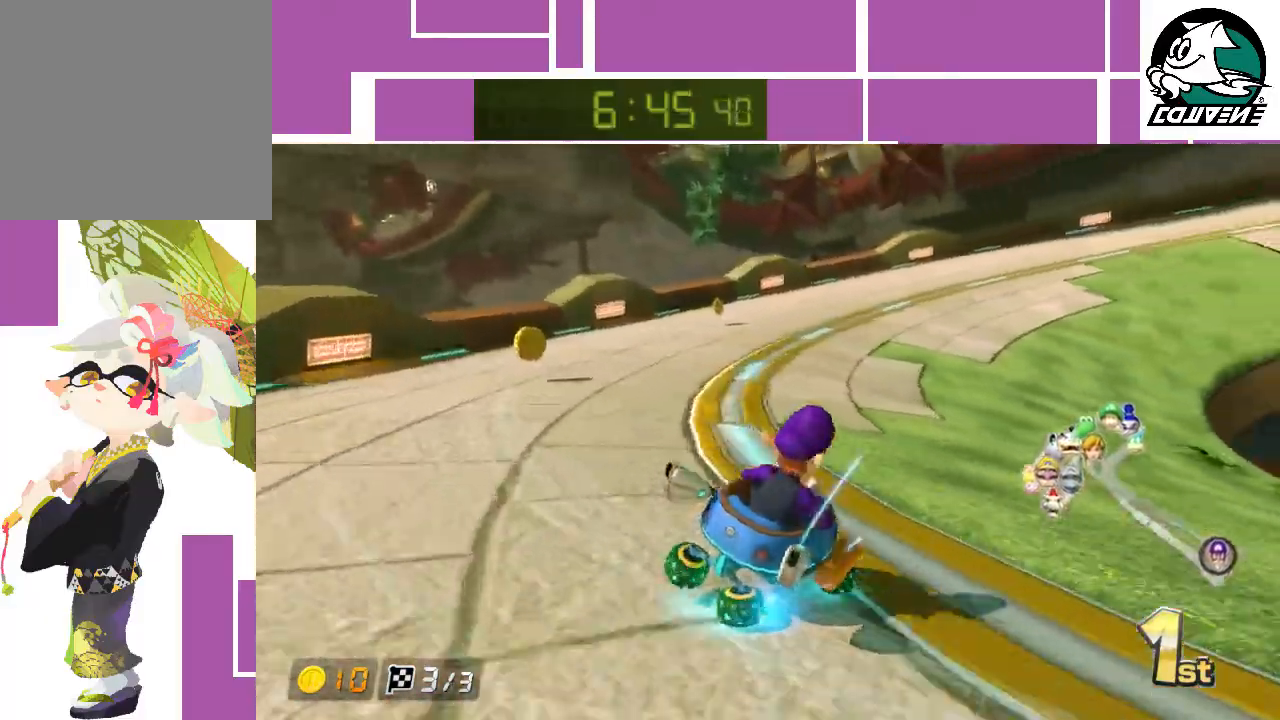
{"buttons": ["A", "R1"], "left_stick": "up-right", "events": [[383, "left_stick", "up-right"]]}
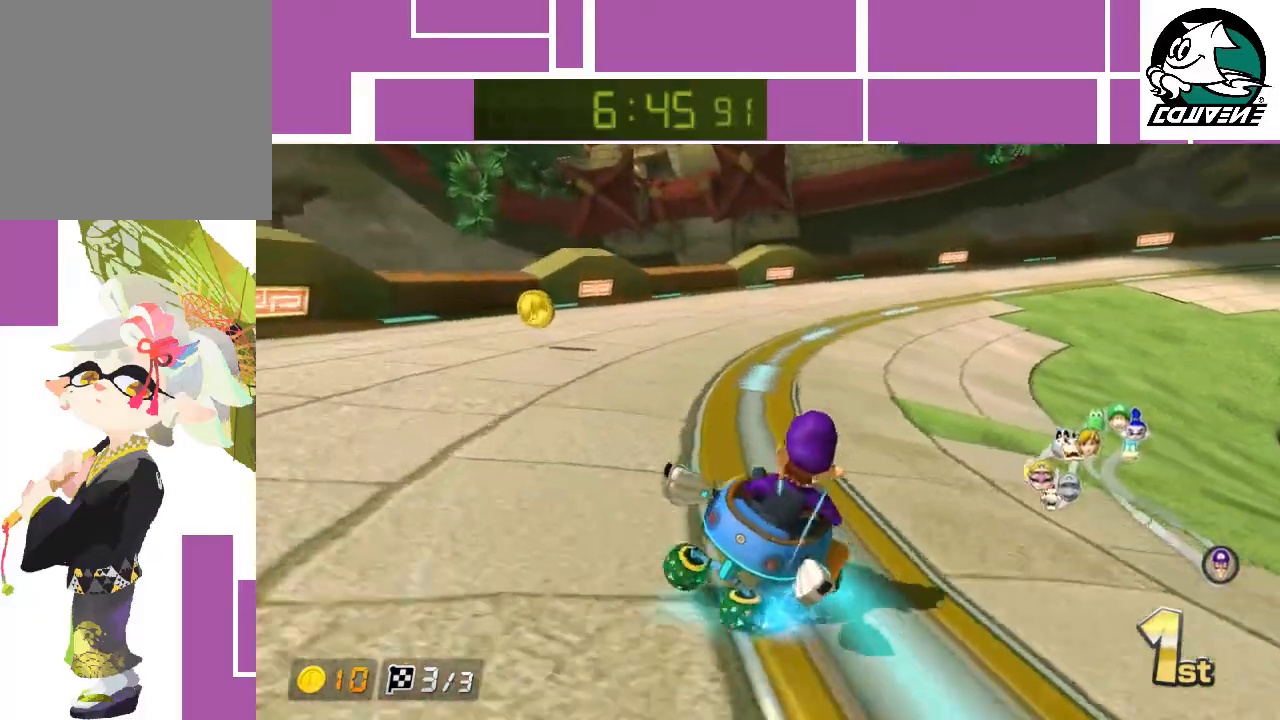
{"buttons": ["A", "R1"], "left_stick": "left", "events": [[350, "left_stick", "left"]]}
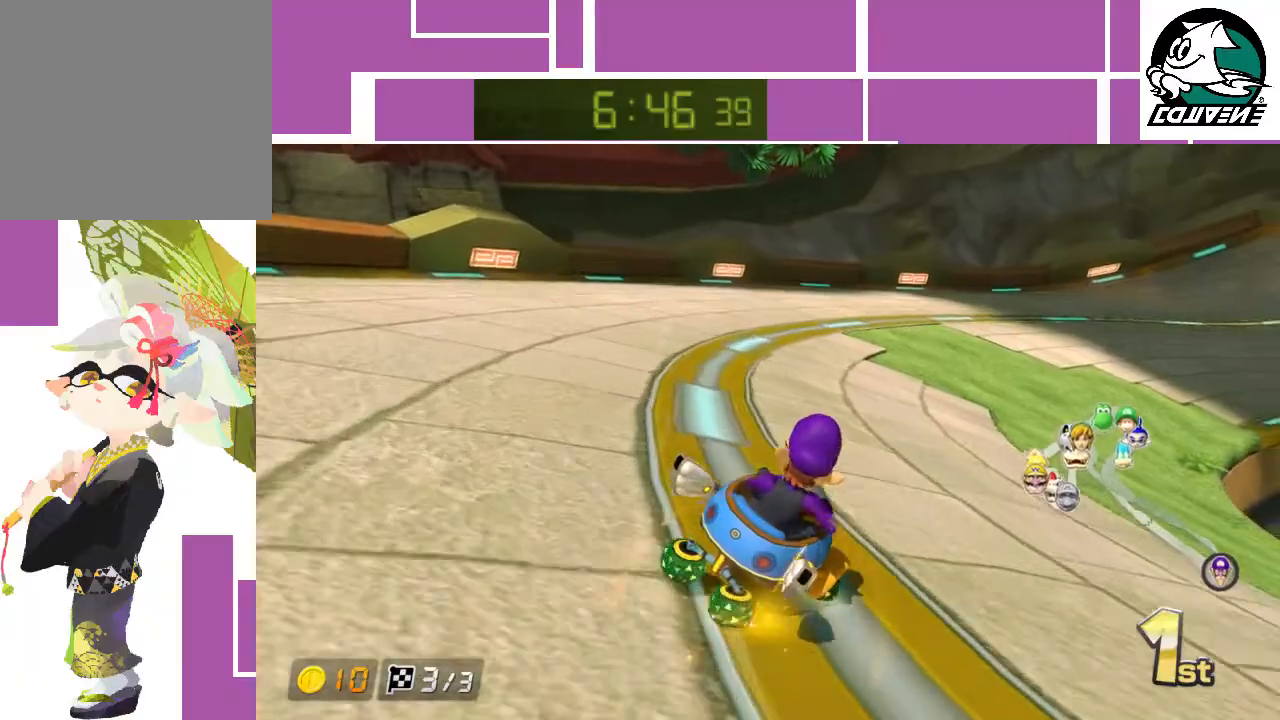
{"buttons": ["A", "R1"], "left_stick": "right", "events": [[250, "left_stick", "right"]]}
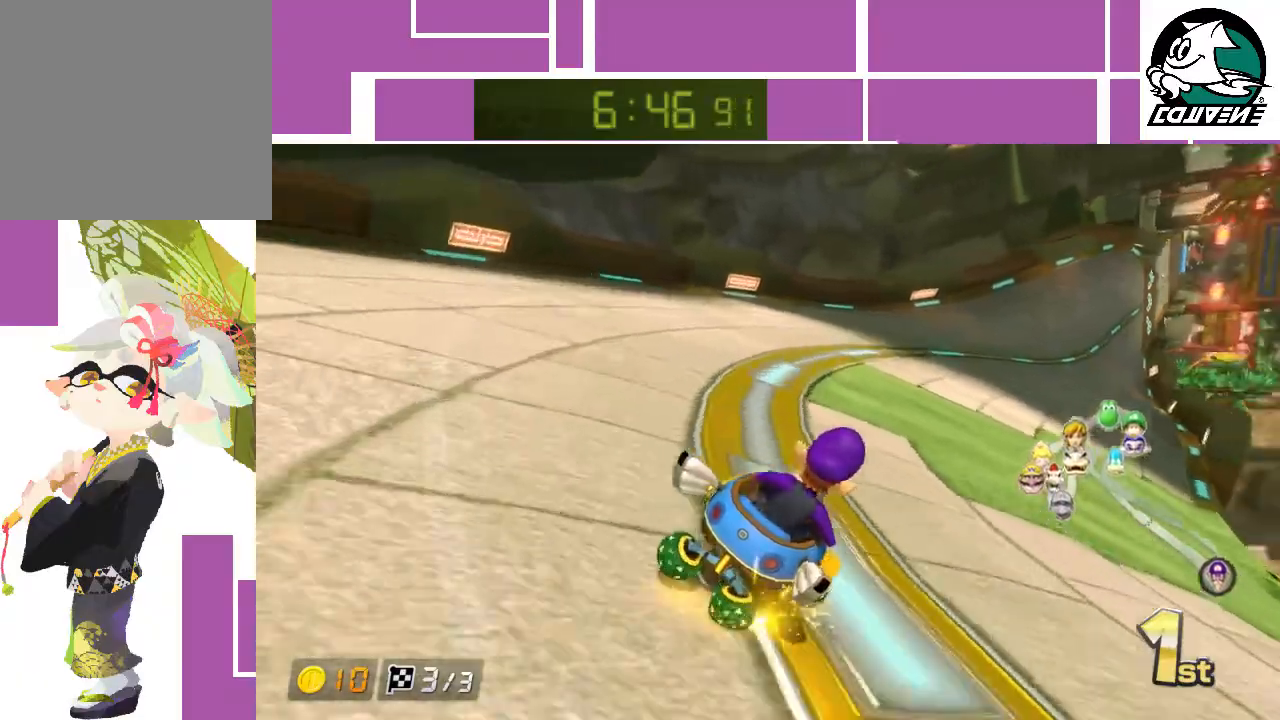
{"buttons": ["A", "R1"], "left_stick": "right", "events": []}
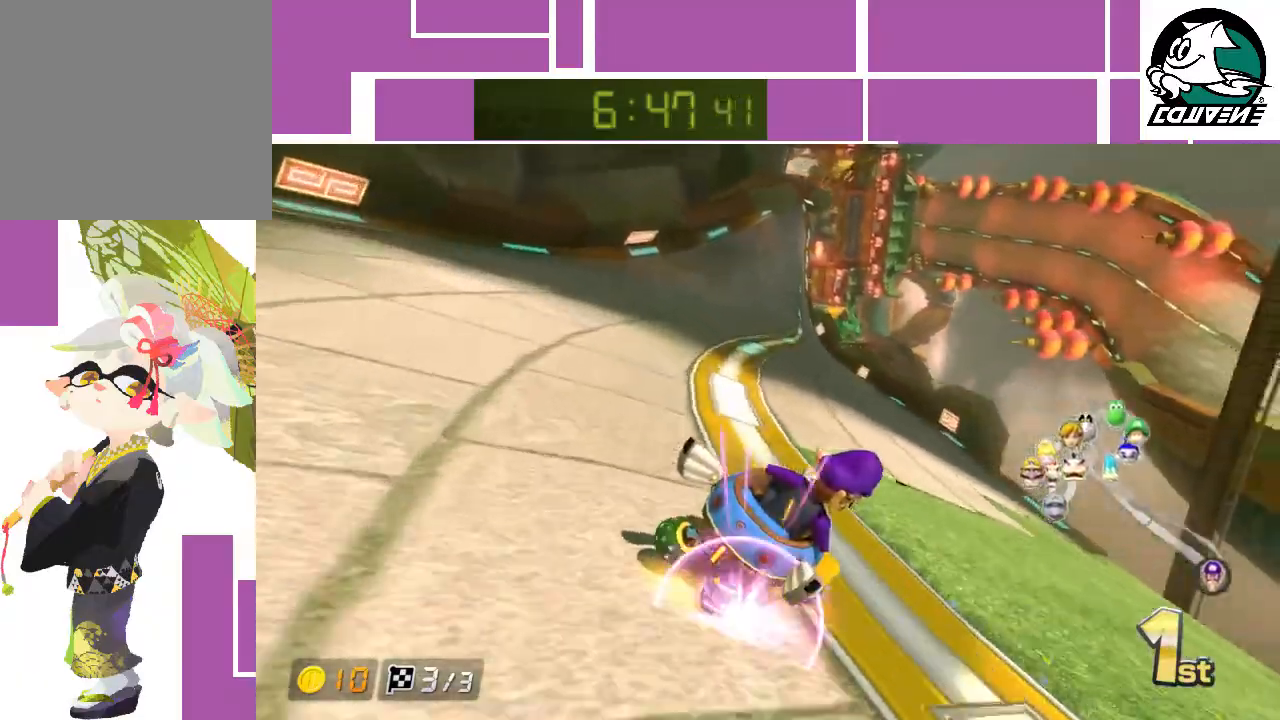
{"buttons": ["A"], "left_stick": "center", "events": [[33, "left_stick", "left"], [67, "R1", "up"], [167, "R1", "down"], [250, "R1", "up"], [417, "left_stick", "center"]]}
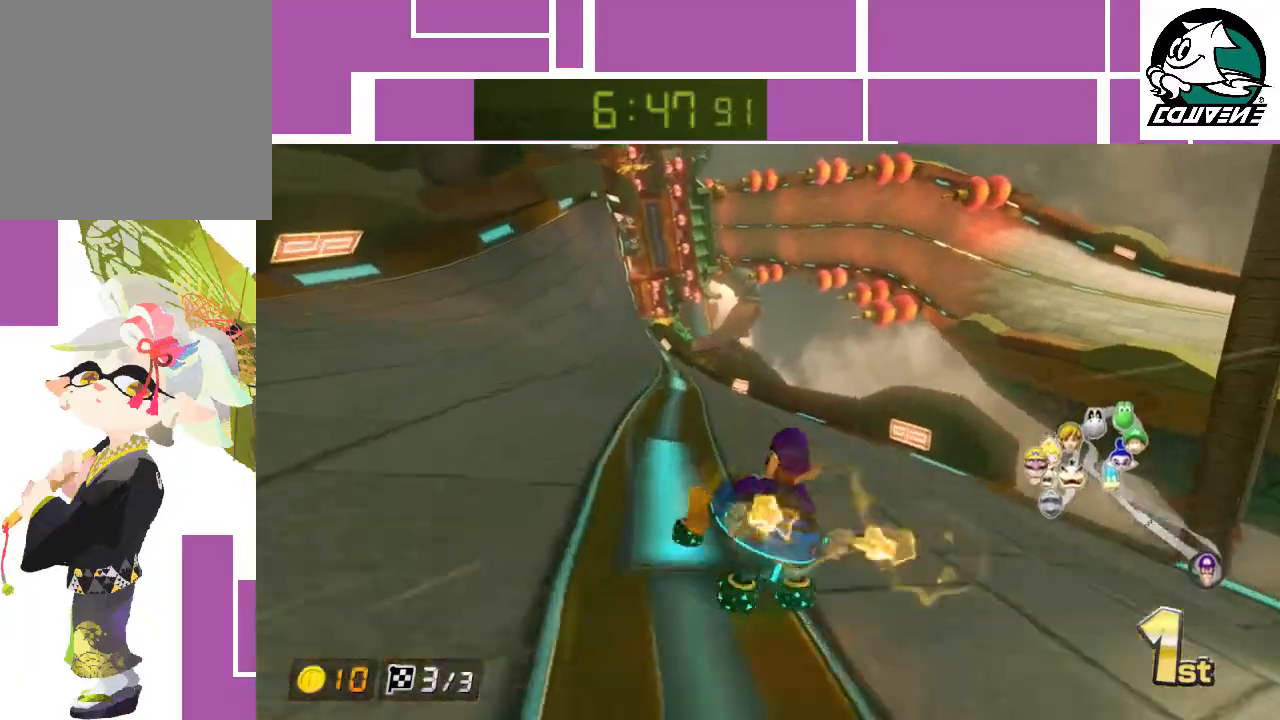
{"buttons": ["A"], "left_stick": "left", "events": [[200, "left_stick", "left"], [267, "left_stick", "center"], [350, "left_stick", "left"]]}
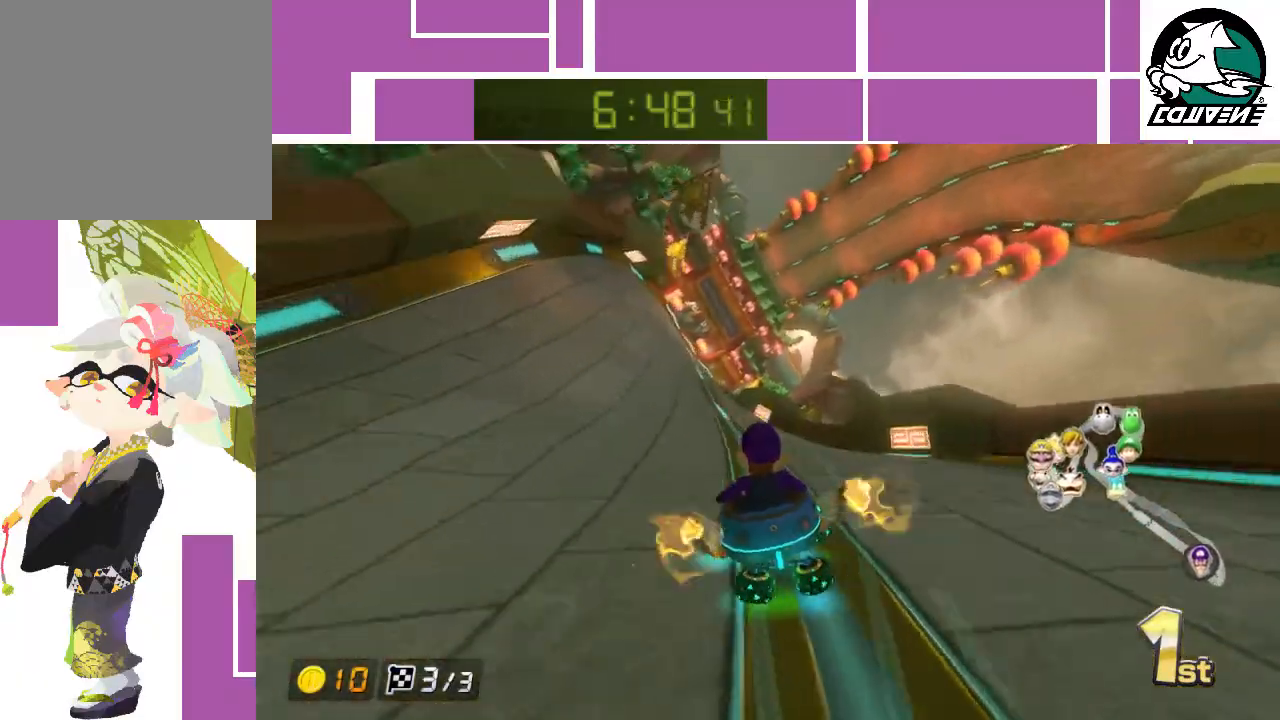
{"buttons": ["A"], "left_stick": "center", "events": [[317, "left_stick", "center"]]}
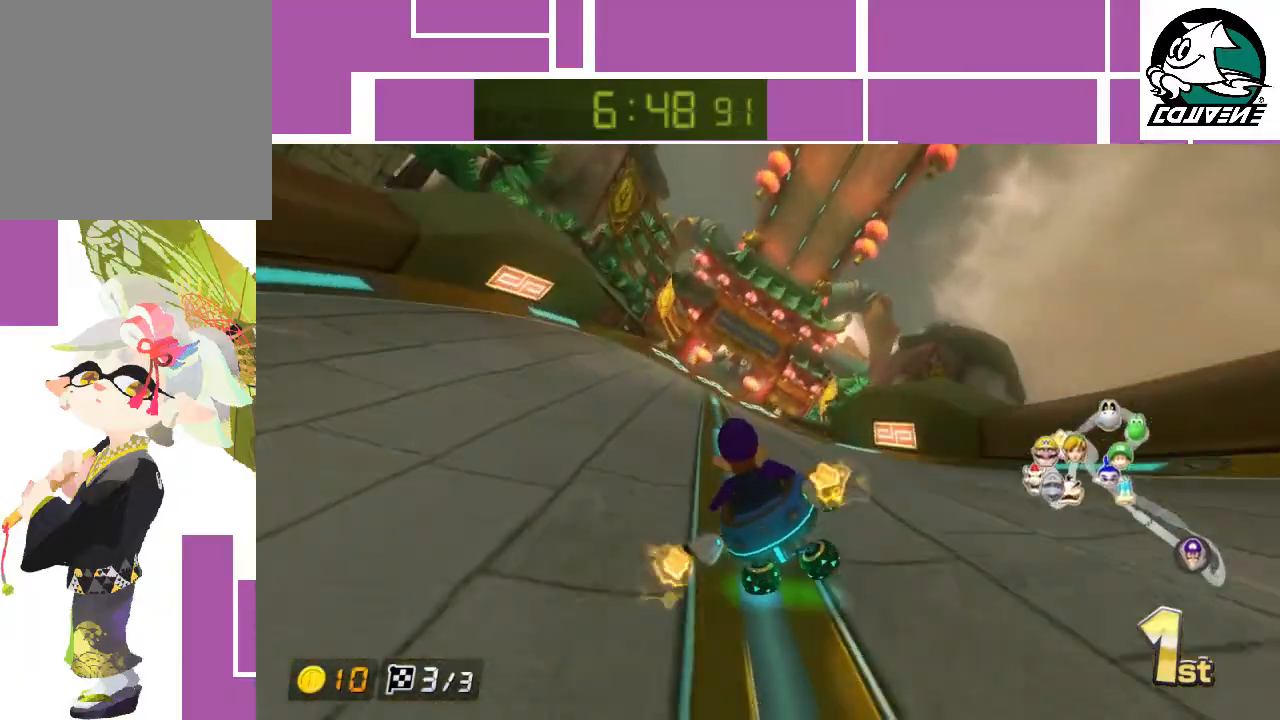
{"buttons": ["A"], "left_stick": "up", "events": [[200, "left_stick", "left"], [283, "left_stick", "center"], [467, "left_stick", "up"]]}
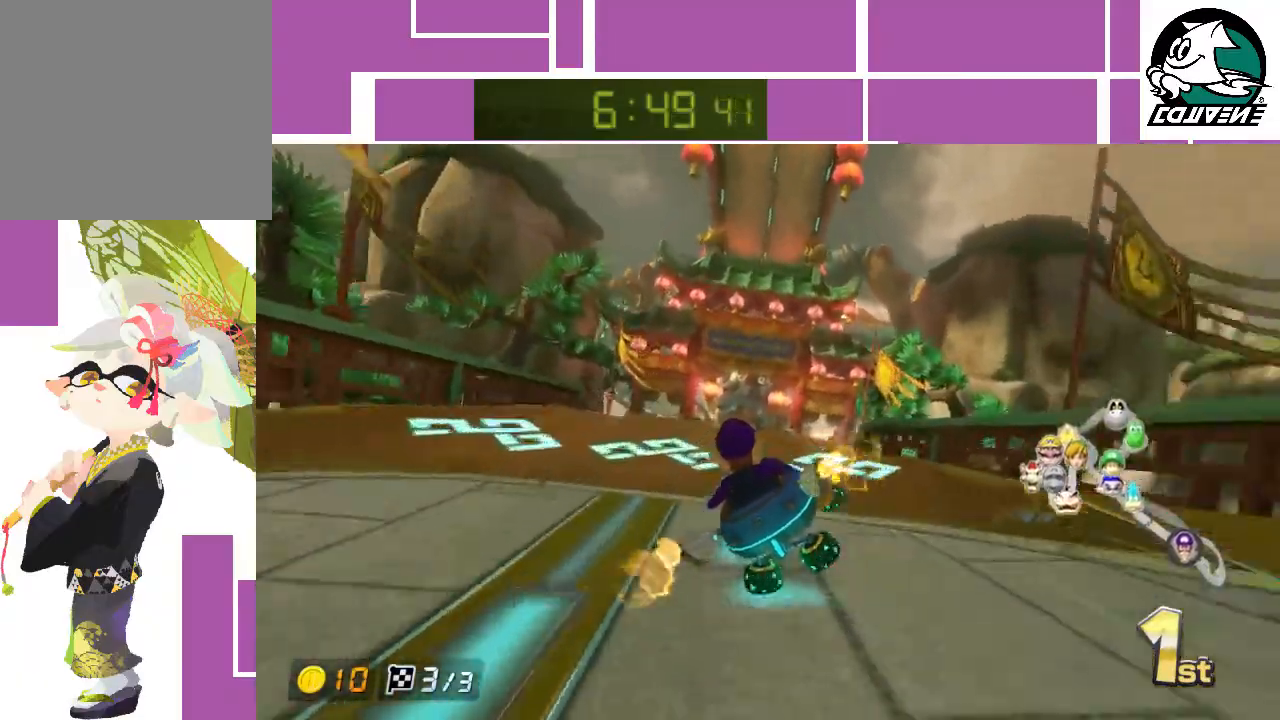
{"buttons": ["A"], "left_stick": "up", "events": [[133, "R1", "down"], [217, "R1", "up"]]}
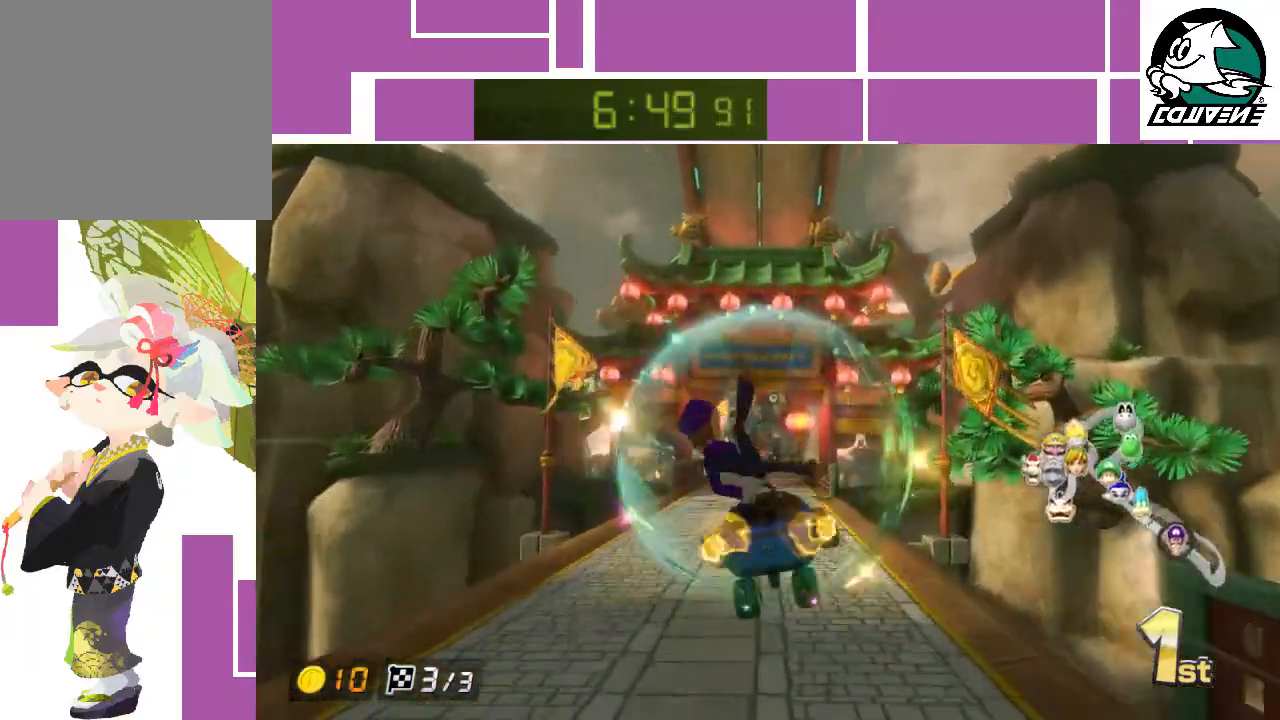
{"buttons": ["A"], "left_stick": "center", "events": [[233, "left_stick", "center"]]}
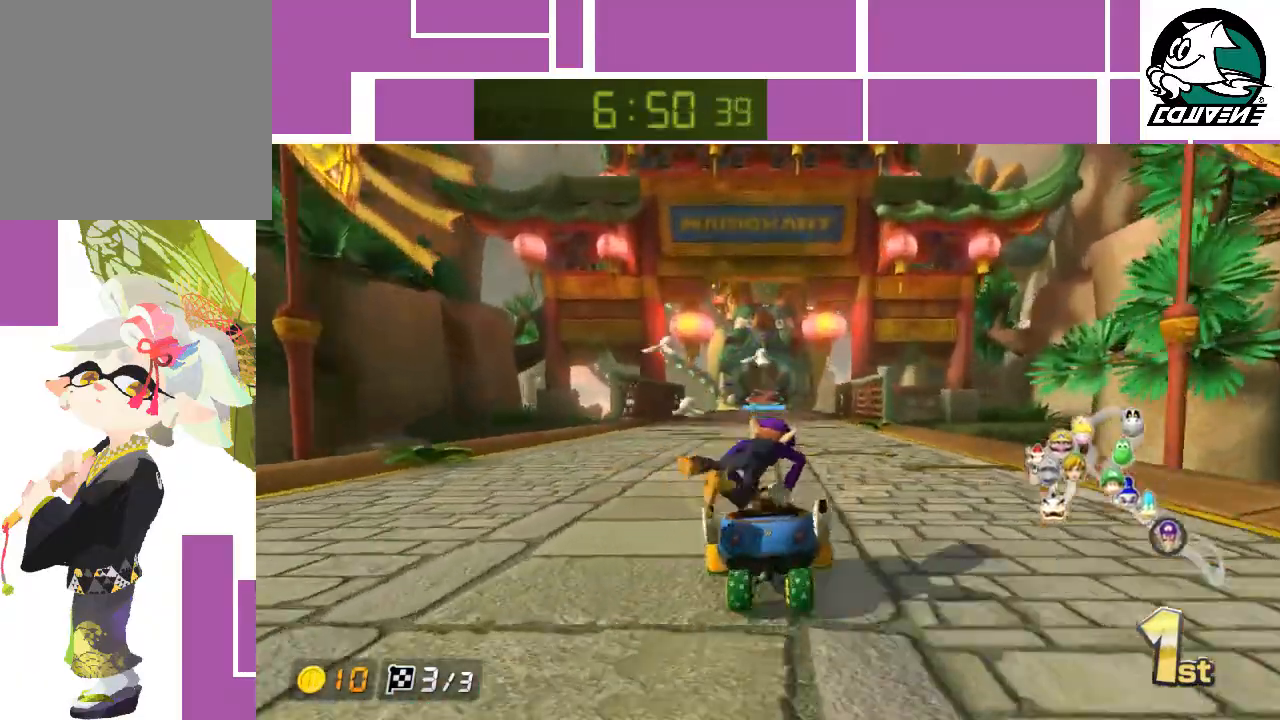
{"buttons": ["A"], "left_stick": "center", "events": []}
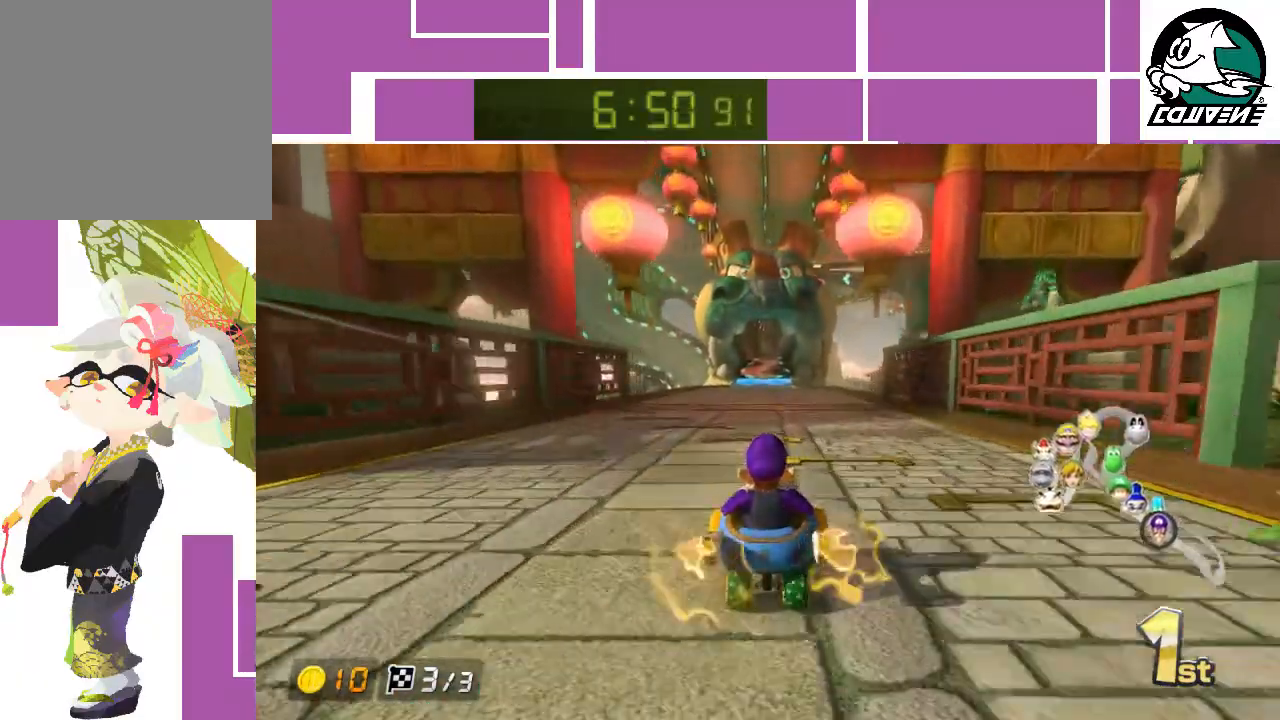
{"buttons": ["A"], "left_stick": "center", "events": []}
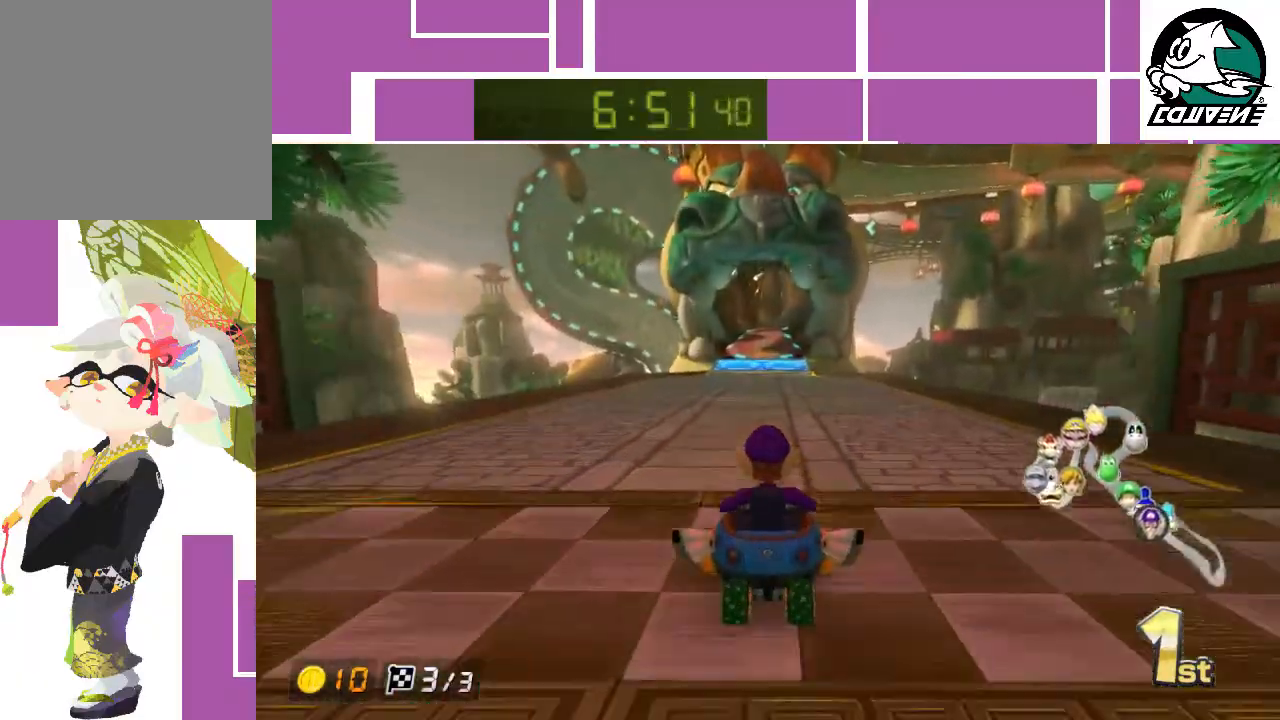
{"buttons": [], "left_stick": "center", "events": [[217, "A", "up"]]}